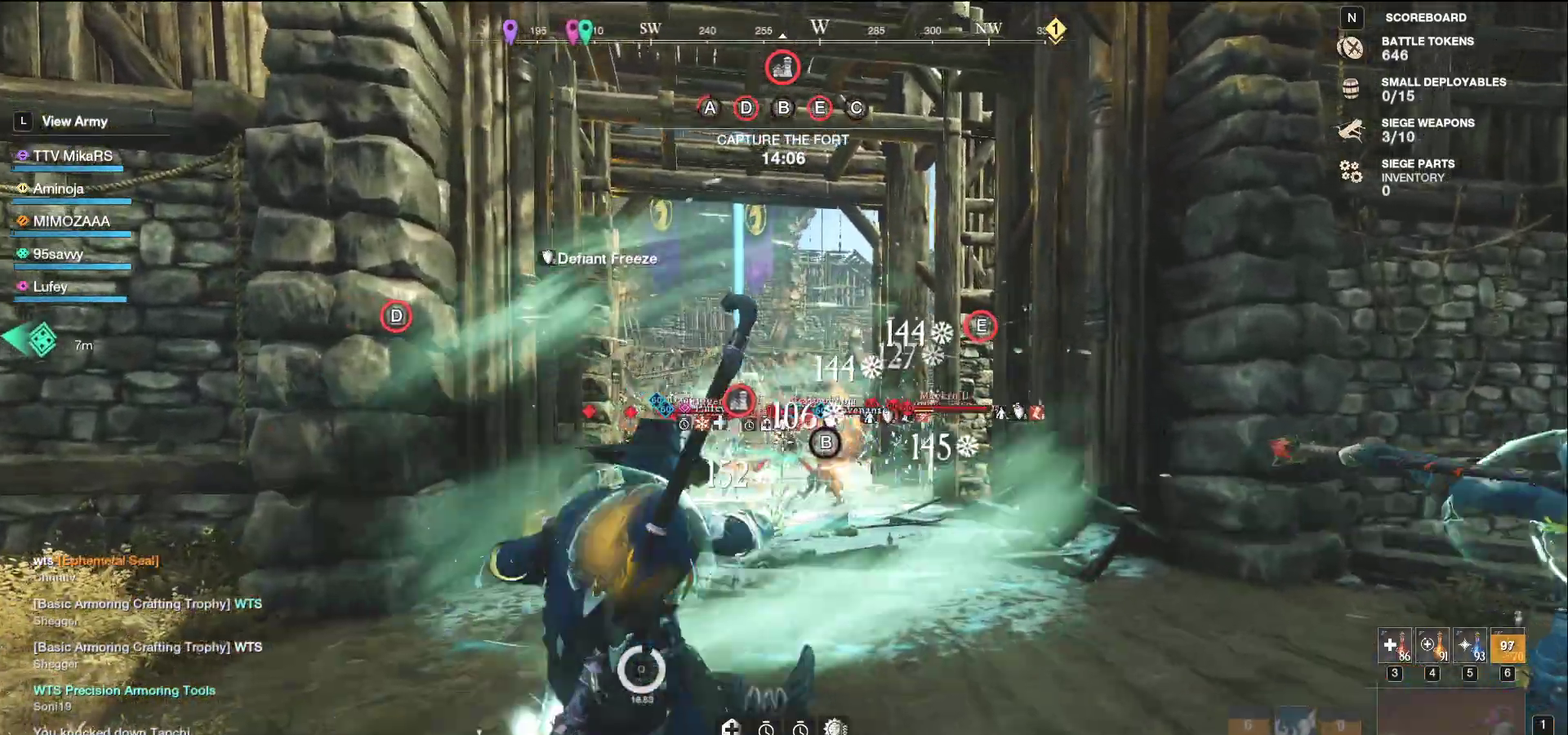
Gameplay with keyboard and mouse; each line is a JSON object with the keys and mouse buttons held at the frame after it. "events" lists presses ("down") and releases ("up") of "a", "ctrl", "d", "e", "f", "q", "r", "s", "shift", "space", "tab", "w", "mouse_left", "mouse_wheel", "mouse_right", "mouse_mb4" and "mouse_mb5" between this image and that frame as [ms after this image, input, new state], when the widget could be followed in between. "mouse_left", "mouse_wheel", "mouse_right", "mouse_mb4", "mouse_mb5" = the "left", "wheel", "right", "mb4", "mb5" buttons of the "mouse" list. No other keys are recorded. "wheel" means that the mouse wheel is clicked or scrolled. Not read: mouse_move.
{"keys": ["d", "w"], "mouse": [], "events": [[233, "mouse_left", "up"]]}
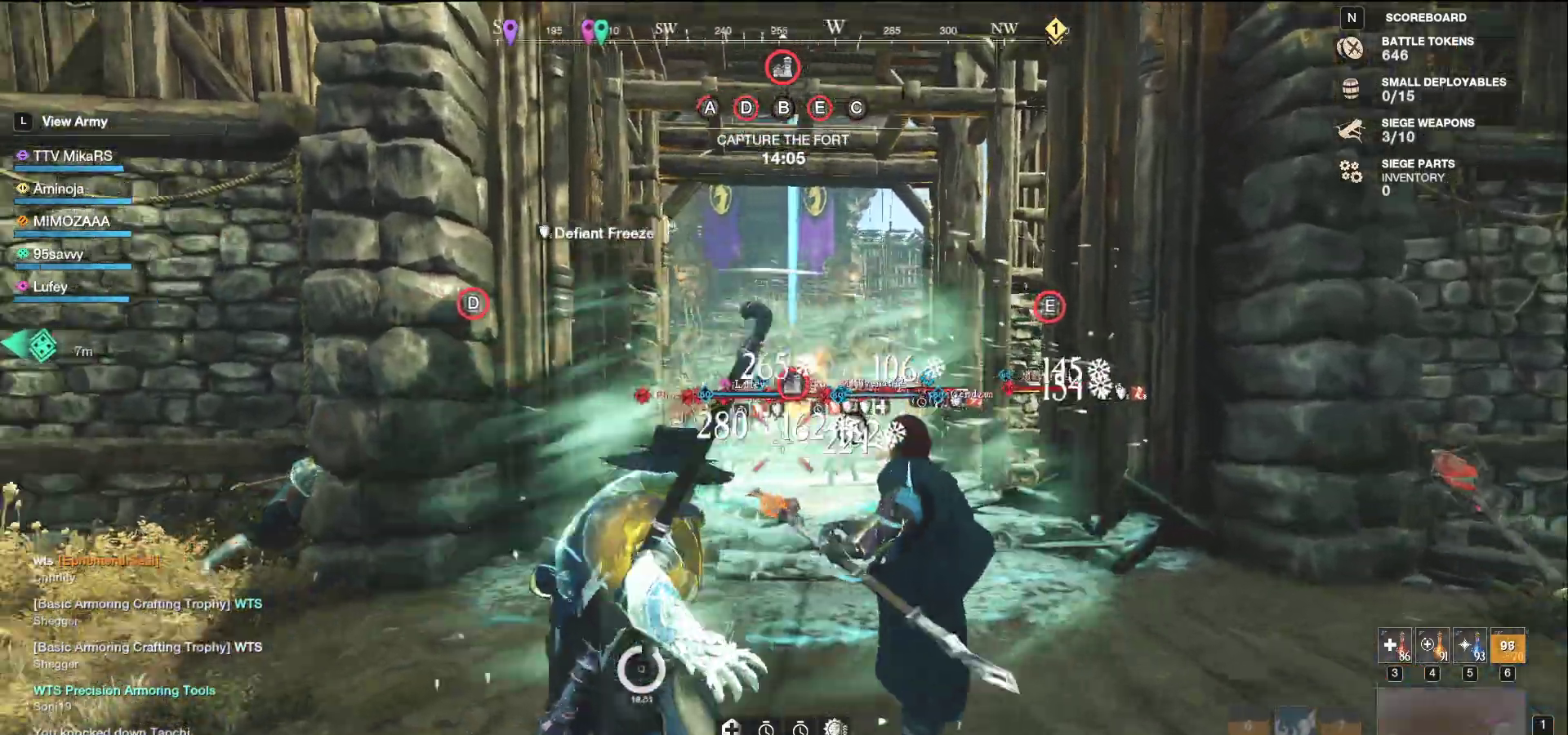
{"keys": ["a", "w"], "mouse": ["left"], "events": [[17, "w", "up"], [133, "w", "down"], [167, "a", "down"], [183, "d", "up"], [333, "mouse_left", "down"]]}
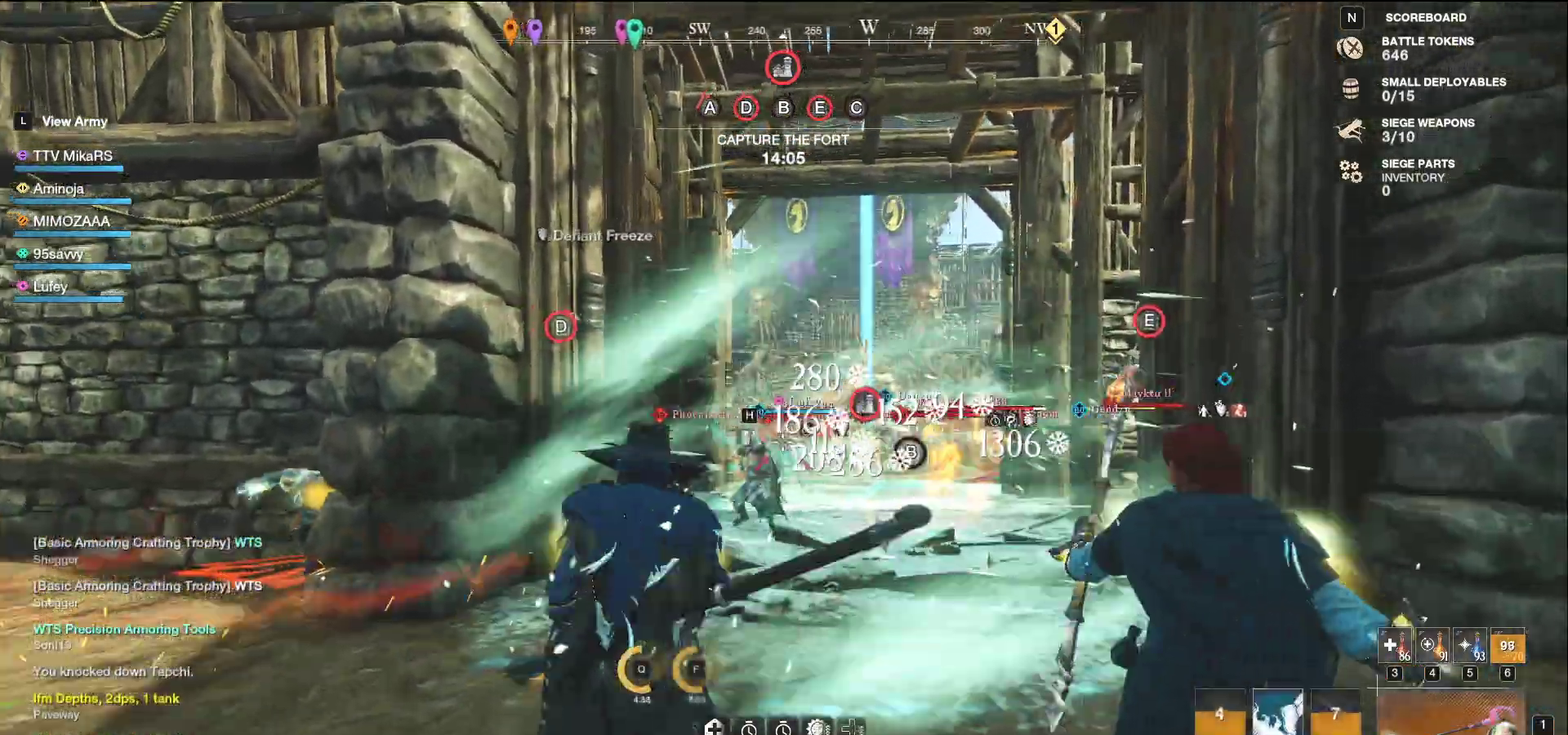
{"keys": ["d"], "mouse": ["left"], "events": [[50, "a", "up"], [50, "d", "down"], [117, "w", "up"]]}
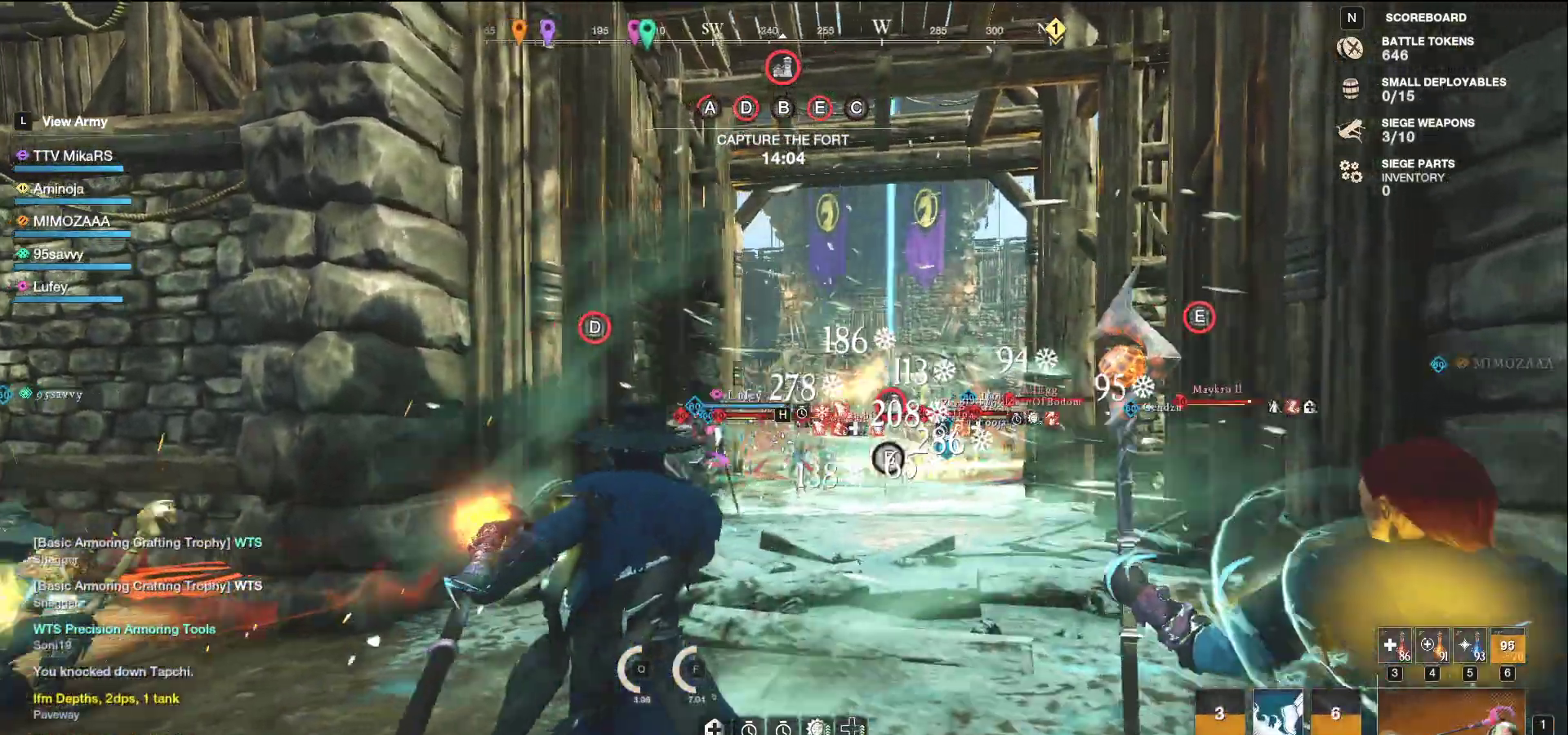
{"keys": ["a", "d", "s"], "mouse": [], "events": [[383, "mouse_left", "up"], [483, "s", "down"], [500, "a", "down"]]}
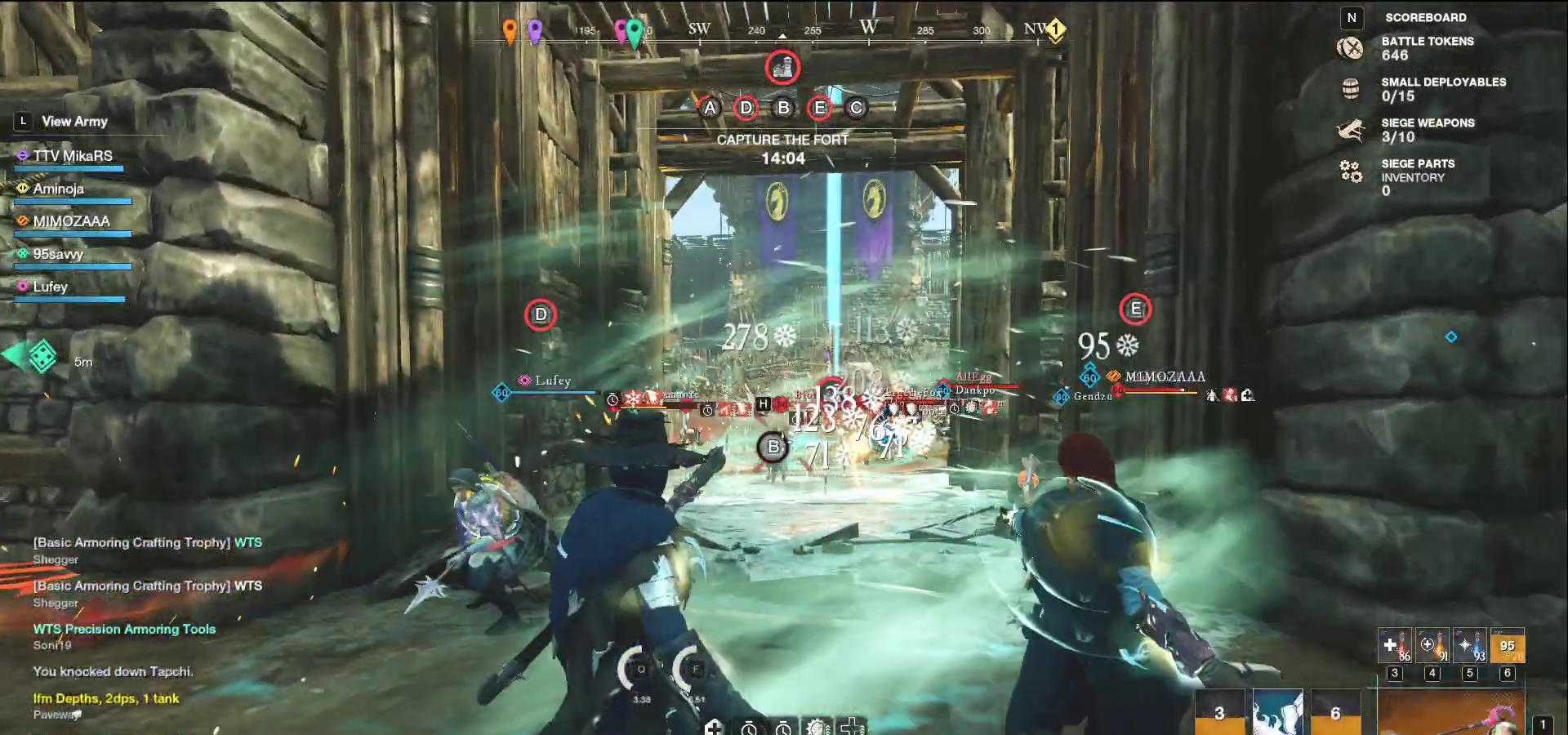
{"keys": ["d", "w"], "mouse": ["left"], "events": [[17, "d", "up"], [17, "shift", "down"], [150, "shift", "up"], [200, "s", "up"], [283, "mouse_left", "down"], [283, "w", "down"], [350, "a", "up"], [450, "d", "down"]]}
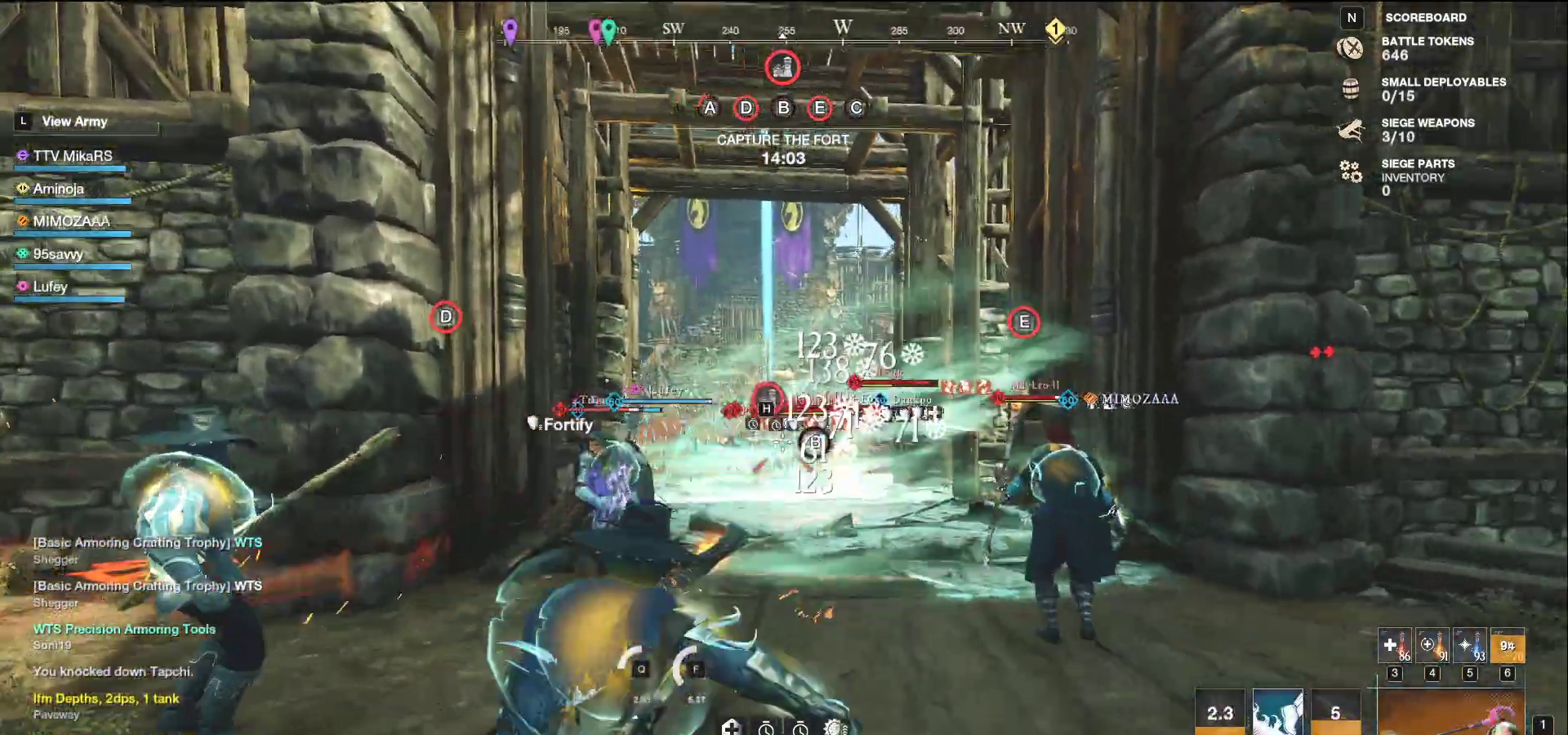
{"keys": ["d", "w"], "mouse": ["left"], "events": [[83, "a", "down"], [83, "d", "up"], [400, "a", "up"], [450, "d", "down"]]}
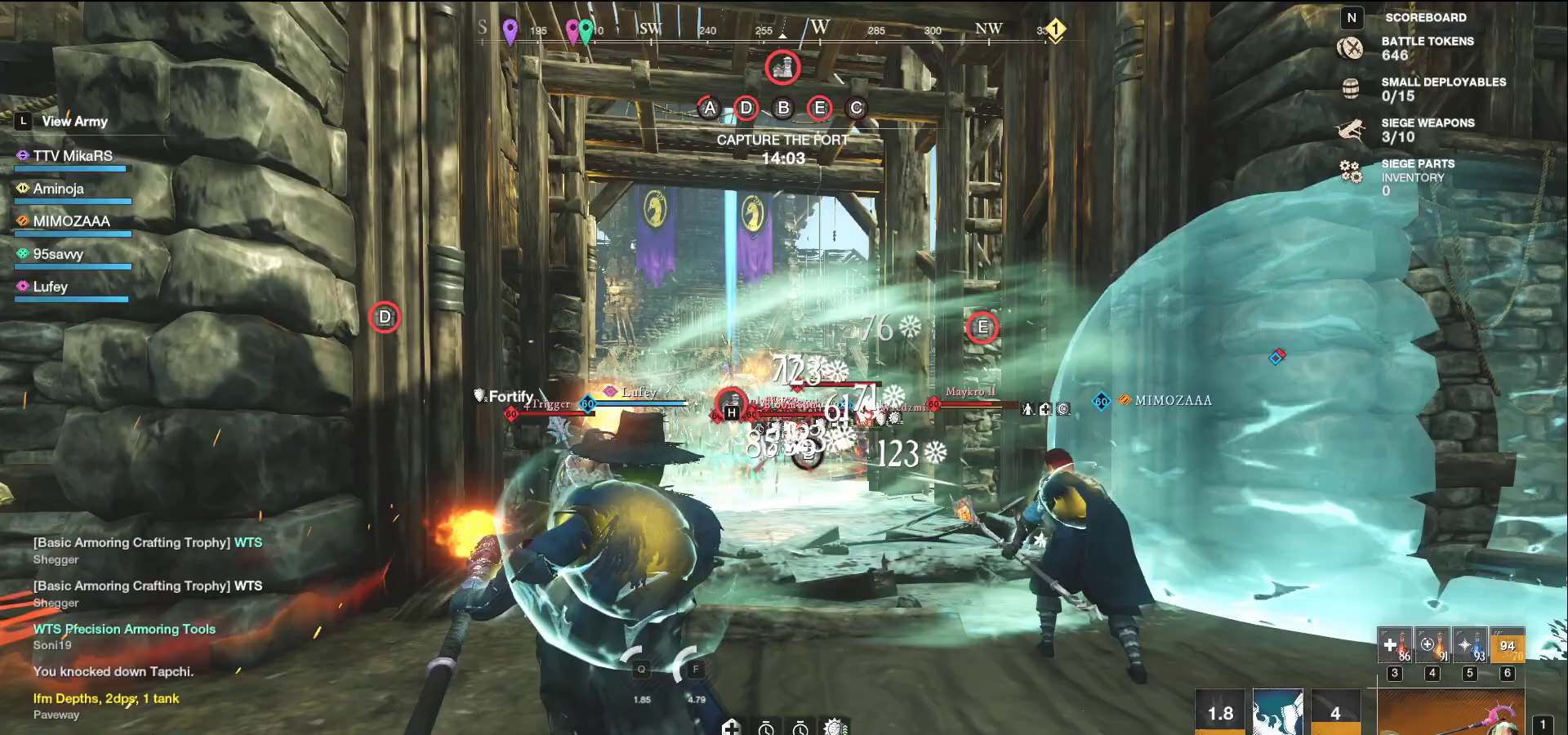
{"keys": ["d"], "mouse": [], "events": [[233, "w", "up"], [300, "mouse_left", "up"]]}
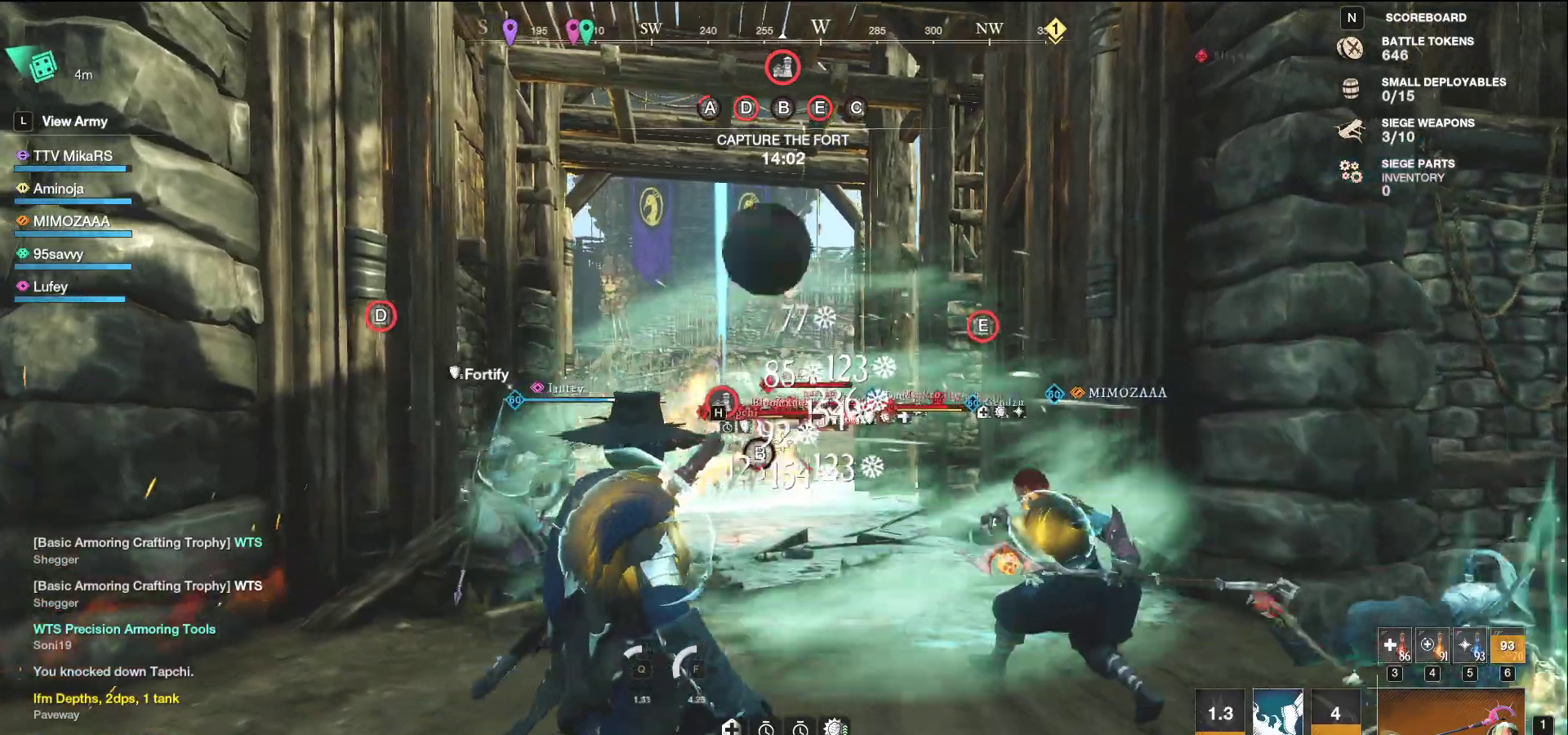
{"keys": ["a", "s"], "mouse": ["left"], "events": [[100, "a", "down"], [167, "d", "up"], [183, "mouse_left", "down"], [250, "s", "down"]]}
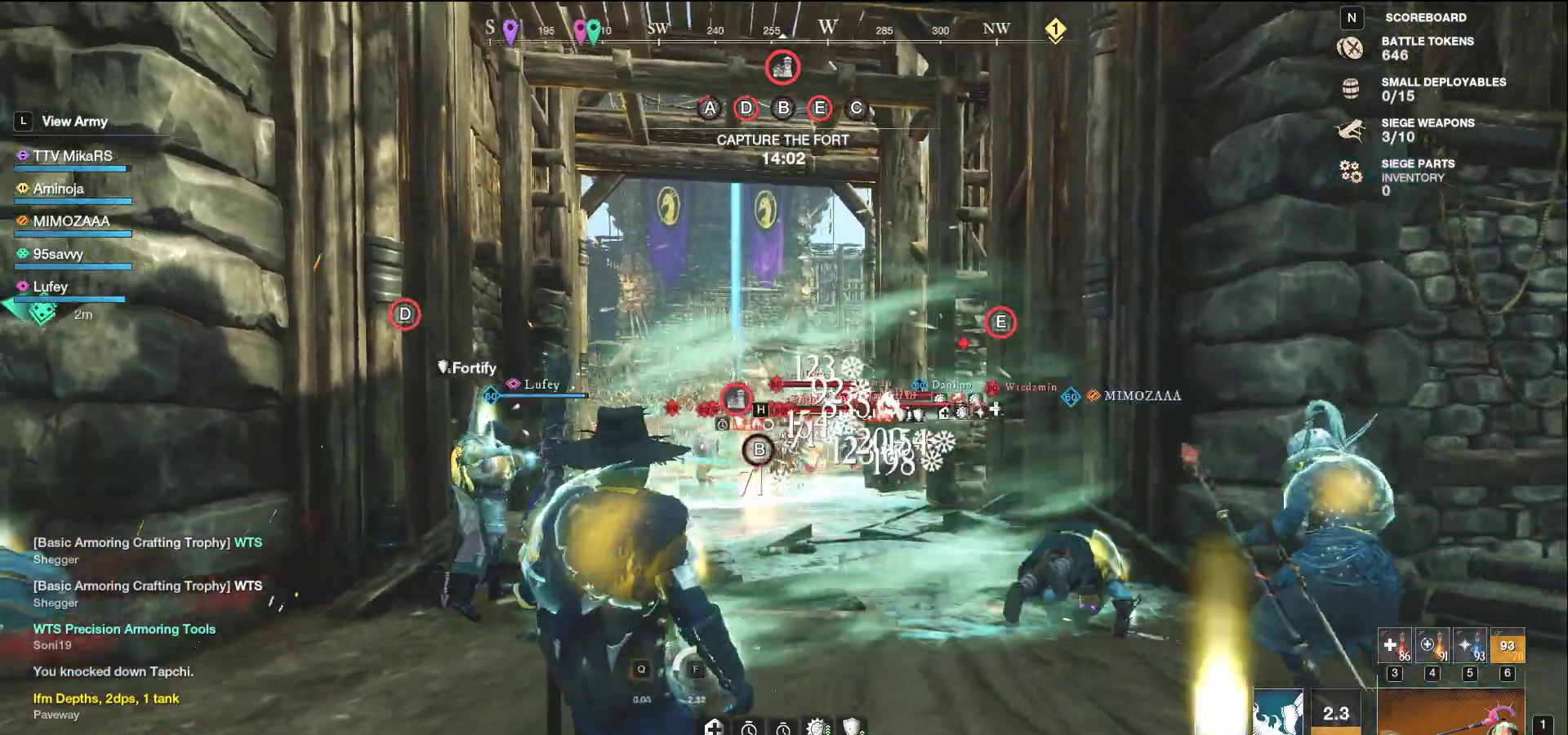
{"keys": ["d", "w"], "mouse": ["left"], "events": [[17, "s", "up"], [233, "w", "down"], [333, "a", "up"], [350, "d", "down"]]}
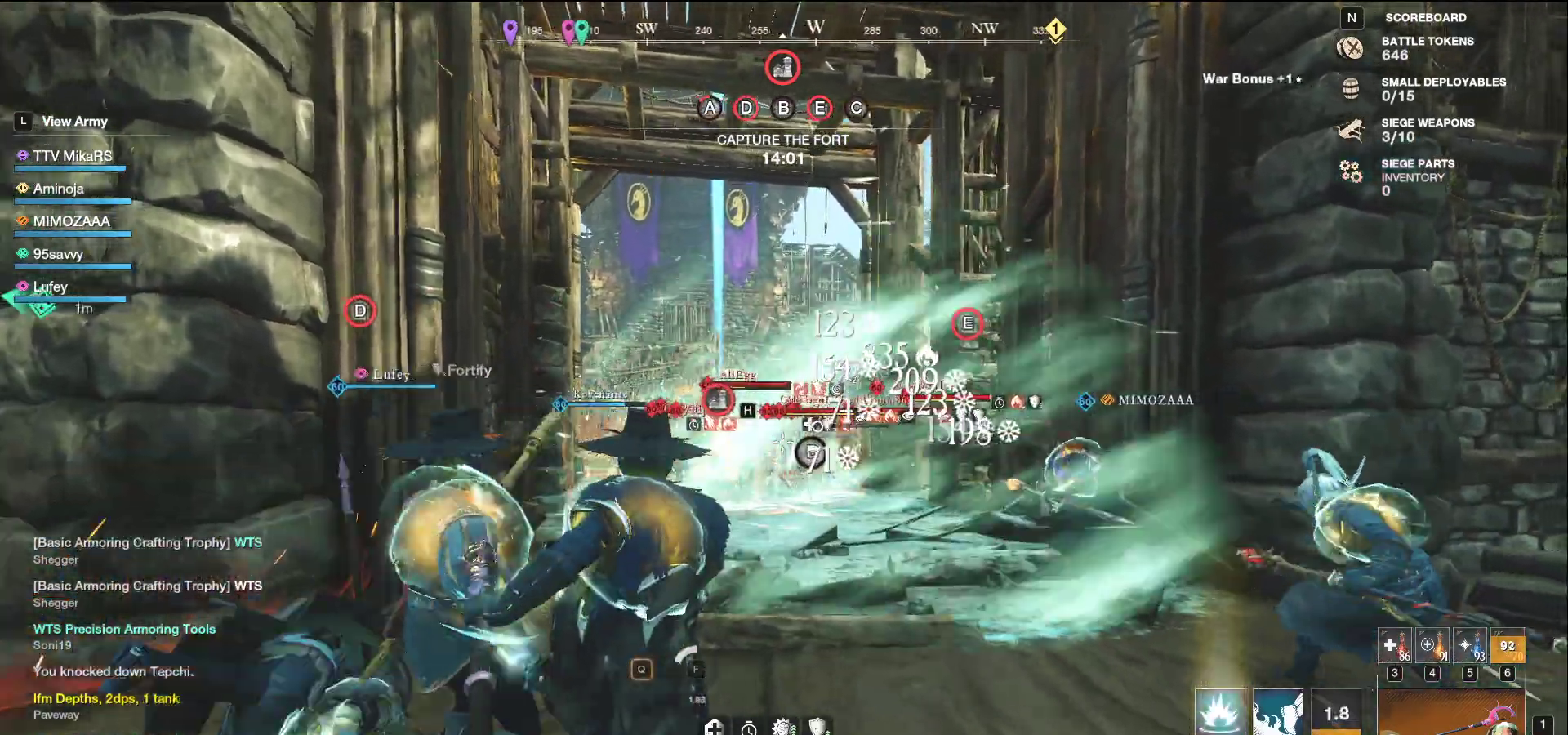
{"keys": ["d", "q", "w"], "mouse": [], "events": [[317, "mouse_left", "up"], [317, "q", "down"], [417, "w", "up"], [433, "q", "up"], [483, "q", "down"], [483, "w", "down"]]}
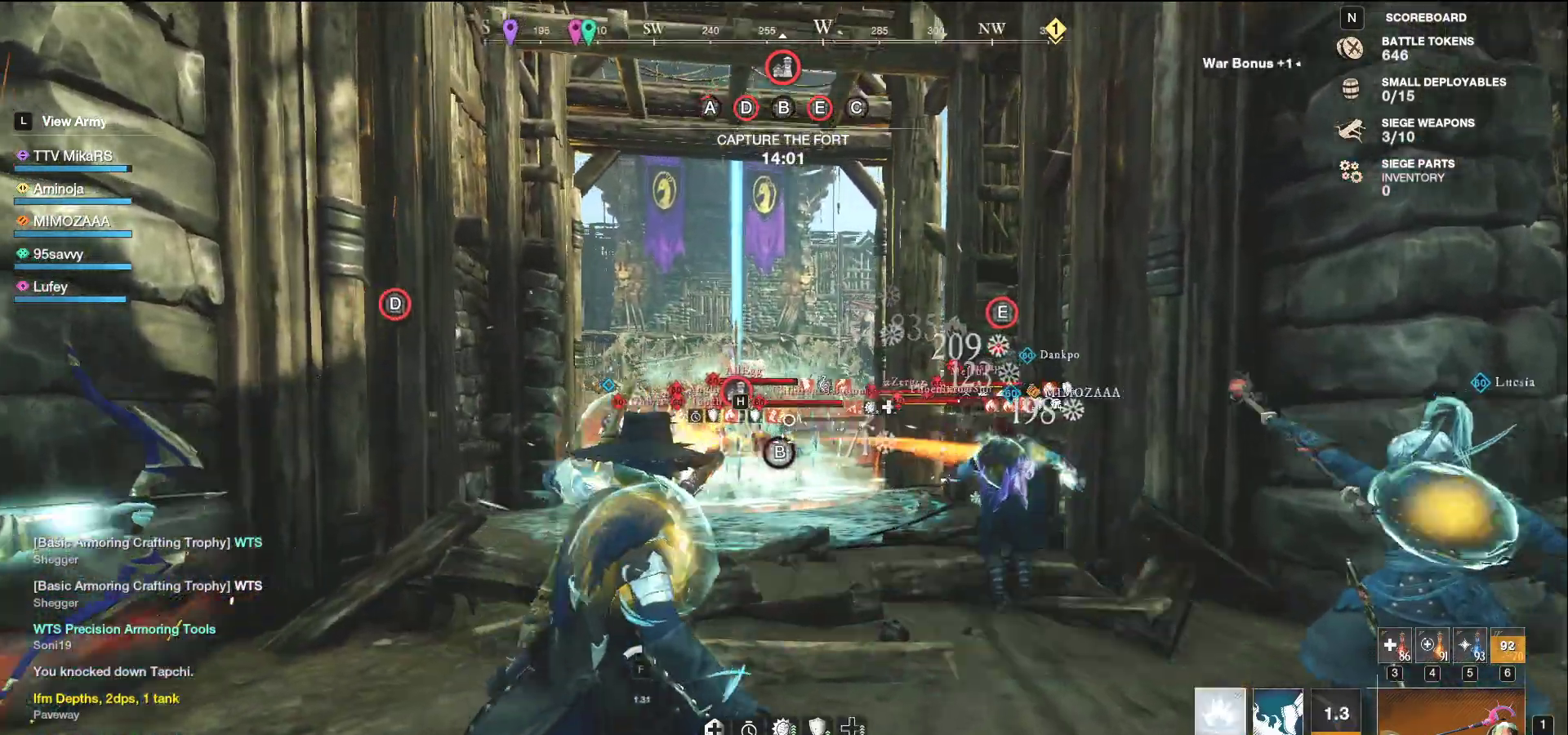
{"keys": ["d"], "mouse": [], "events": [[67, "q", "up"], [67, "w", "up"], [133, "q", "down"], [133, "w", "down"], [200, "w", "up"], [217, "q", "up"], [250, "q", "down"], [267, "w", "down"], [333, "w", "up"], [350, "q", "up"]]}
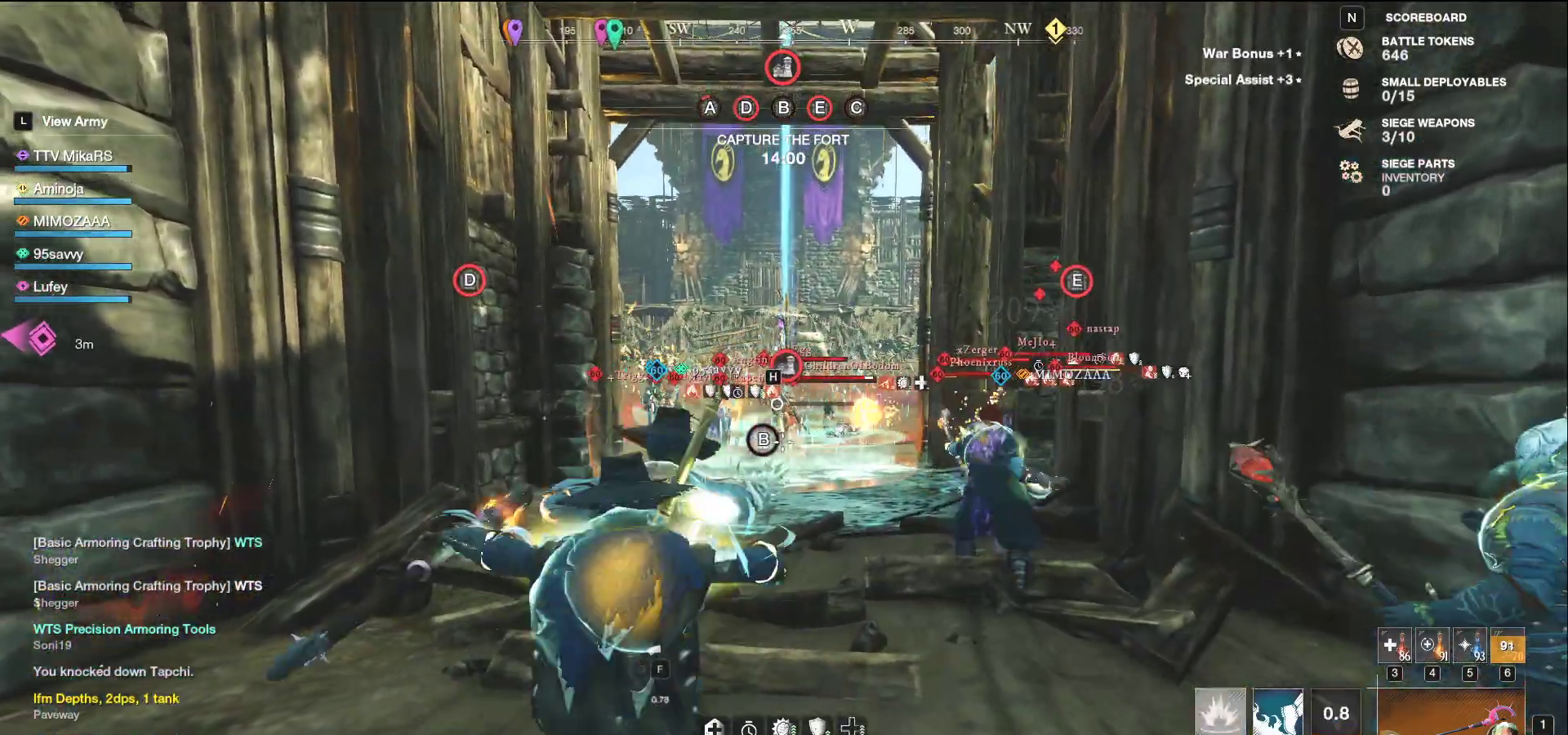
{"keys": ["d"], "mouse": [], "events": [[83, "shift", "down"], [200, "shift", "up"]]}
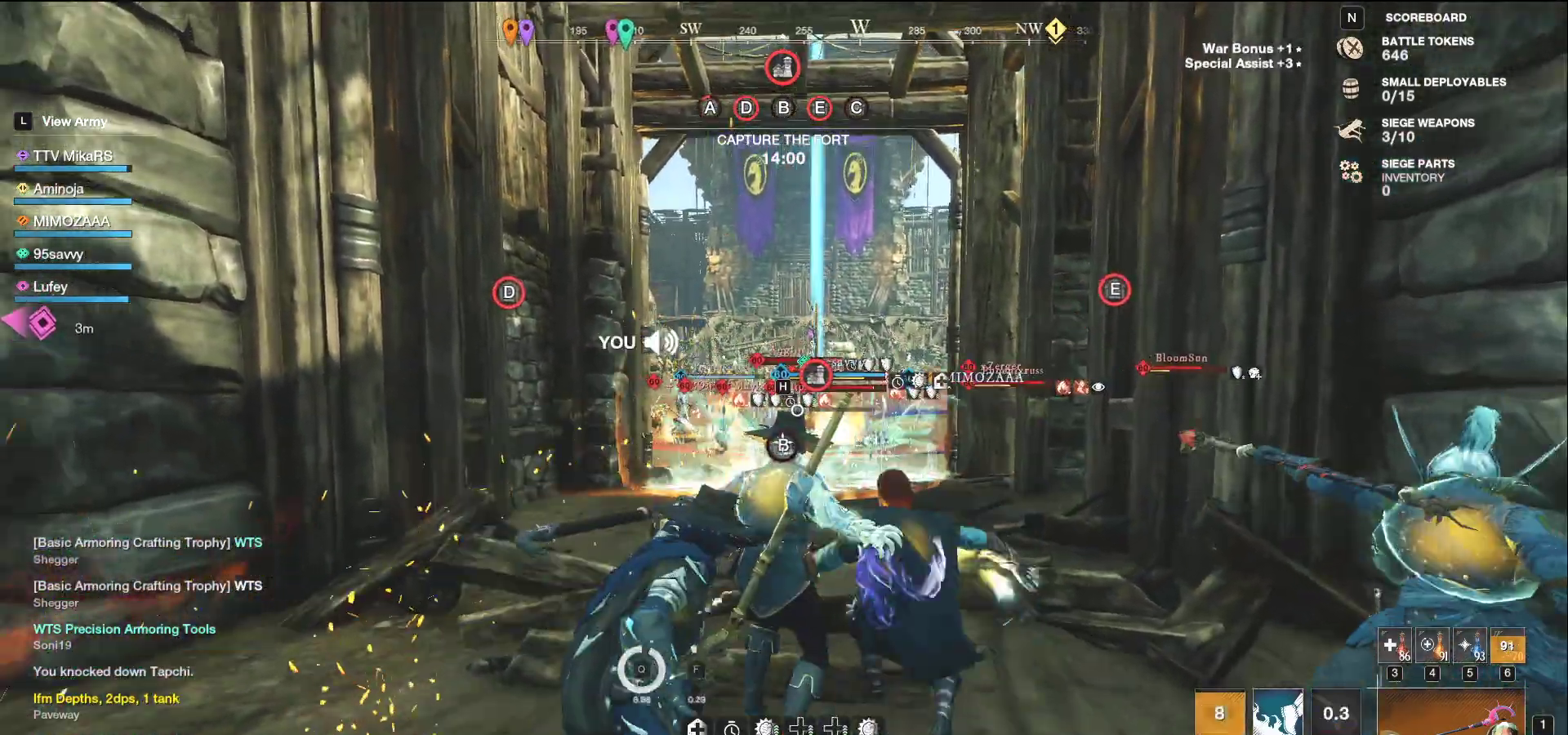
{"keys": ["a"], "mouse": ["left"], "events": [[117, "s", "down"], [250, "mouse_left", "down"], [283, "a", "down"], [333, "d", "up"], [383, "s", "up"]]}
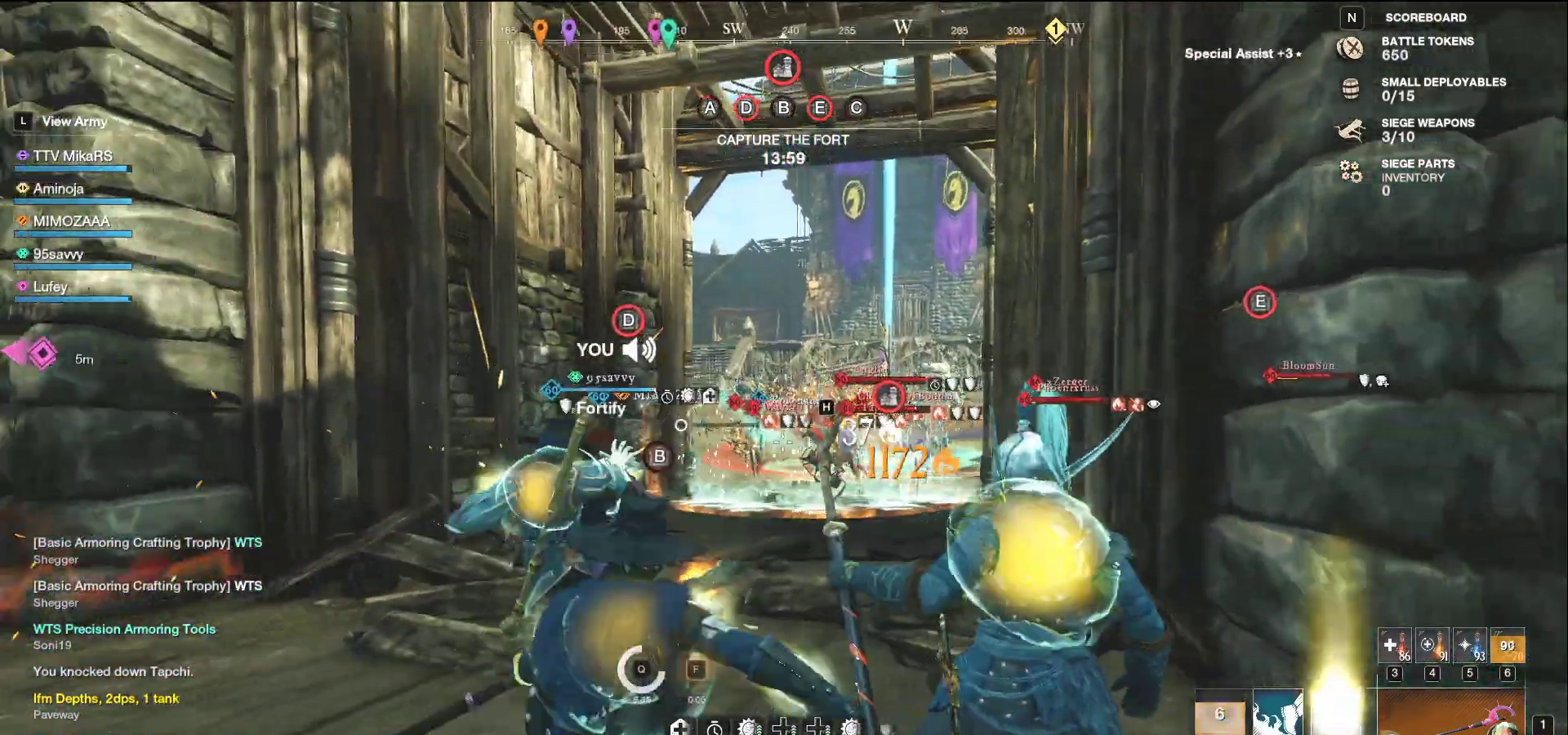
{"keys": ["d"], "mouse": ["left"], "events": [[100, "w", "down"], [167, "d", "down"], [183, "a", "up"], [250, "w", "up"]]}
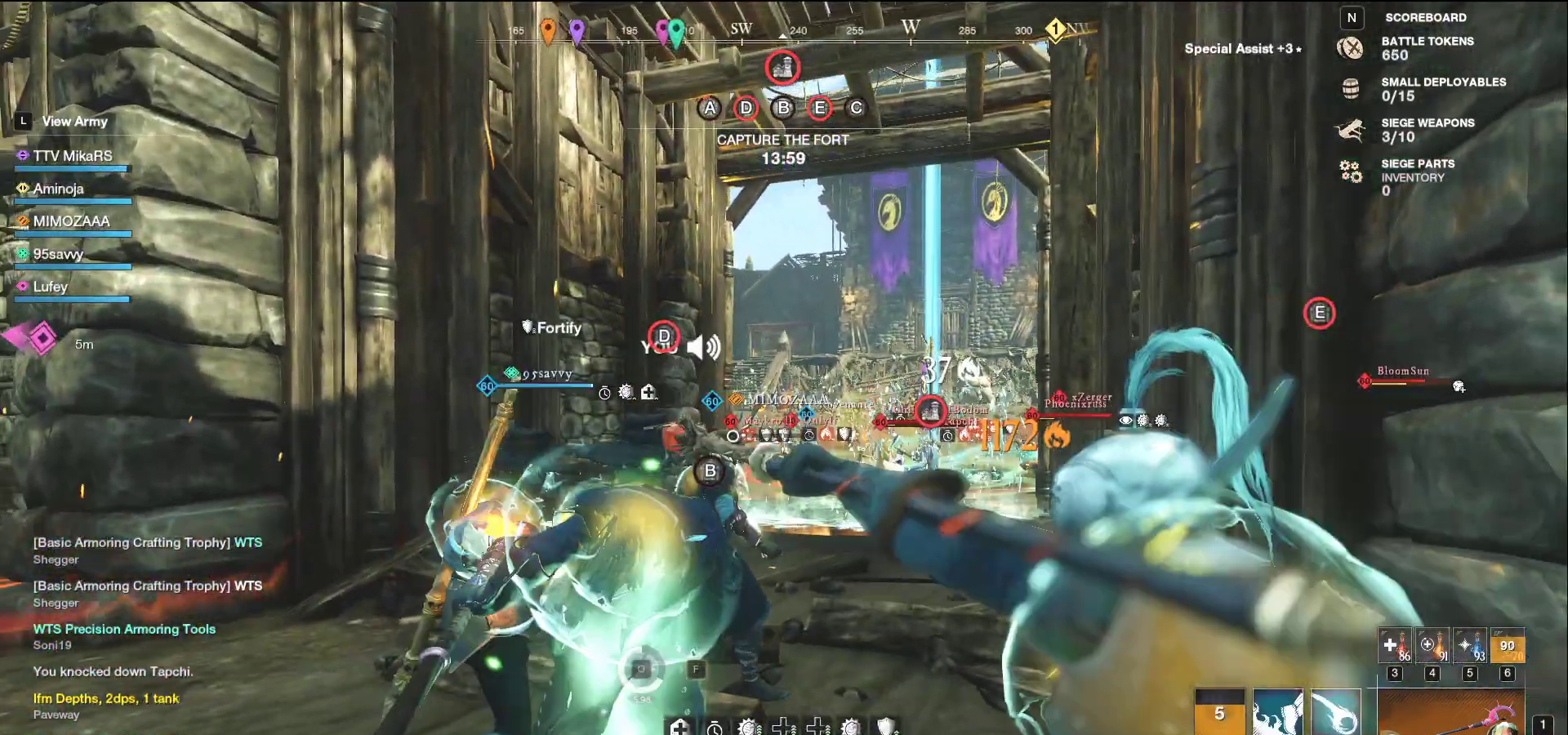
{"keys": ["w"], "mouse": [], "events": [[17, "w", "down"], [167, "mouse_left", "up"], [183, "d", "up"], [250, "f", "down"], [333, "a", "down"], [350, "f", "up"], [367, "a", "up"], [400, "f", "down"], [483, "f", "up"]]}
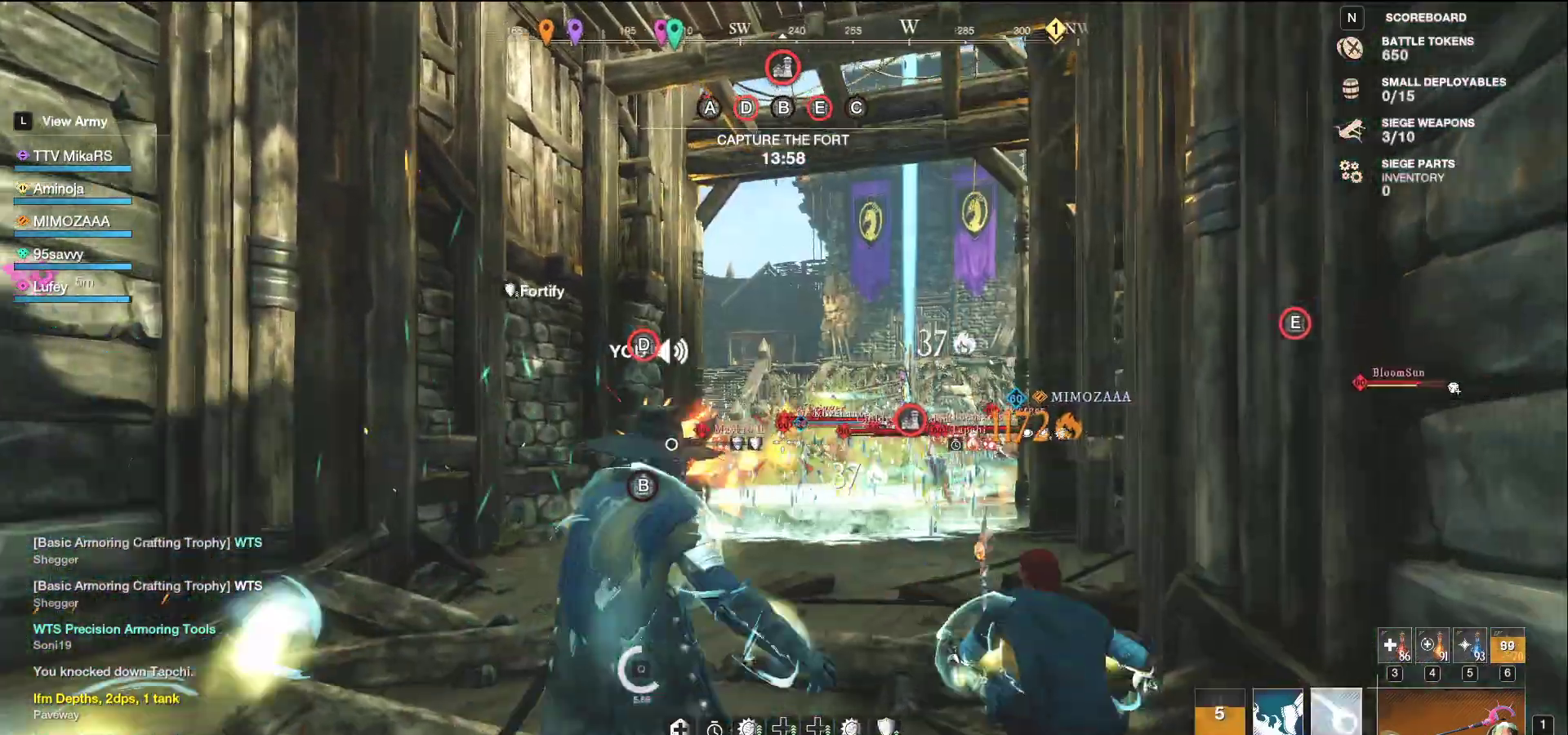
{"keys": ["s"], "mouse": [], "events": [[33, "f", "down"], [133, "w", "up"], [150, "f", "up"], [183, "s", "down"], [333, "shift", "down"], [450, "shift", "up"]]}
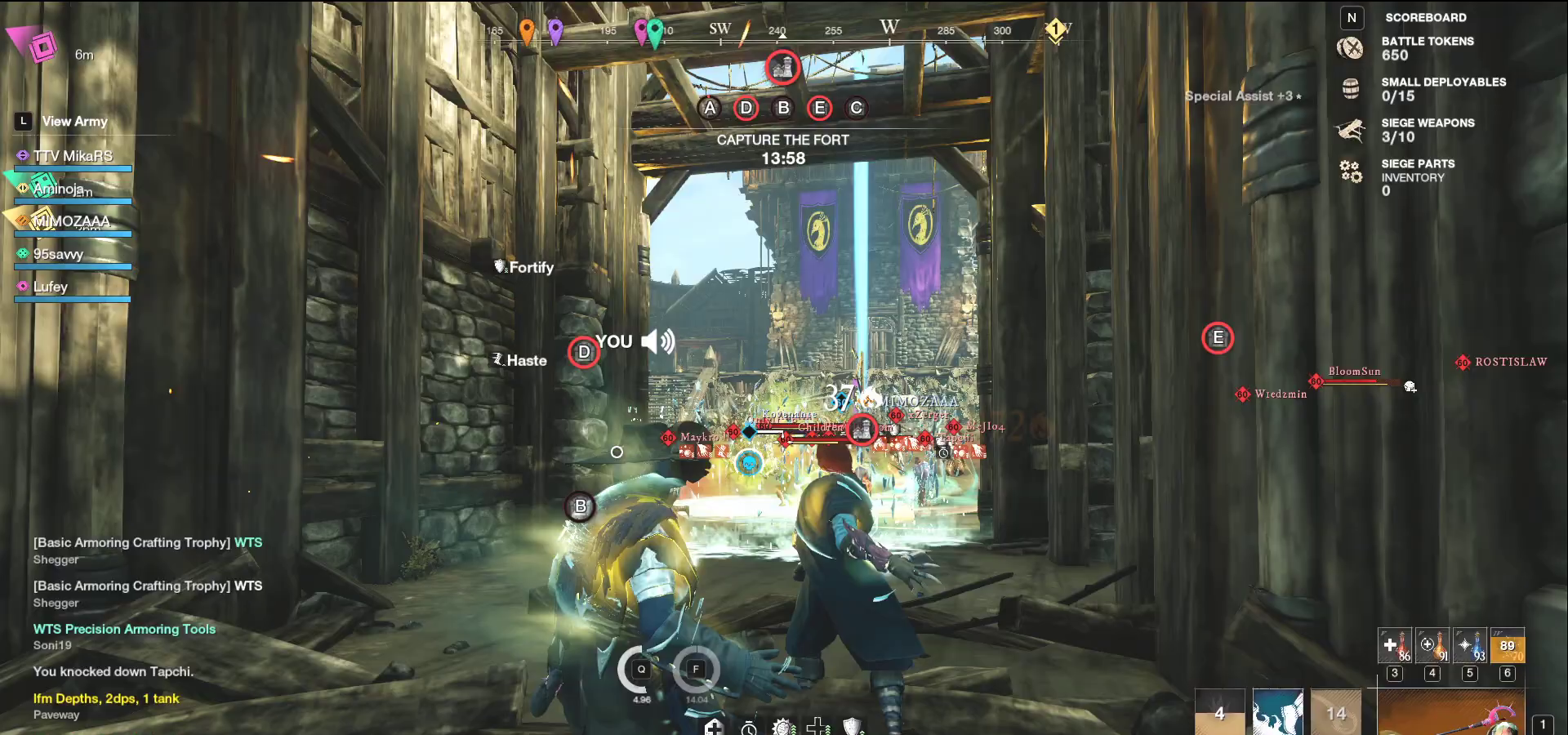
{"keys": ["a", "d"], "mouse": ["left"], "events": [[33, "d", "down"], [167, "mouse_left", "down"], [417, "s", "up"], [483, "a", "down"]]}
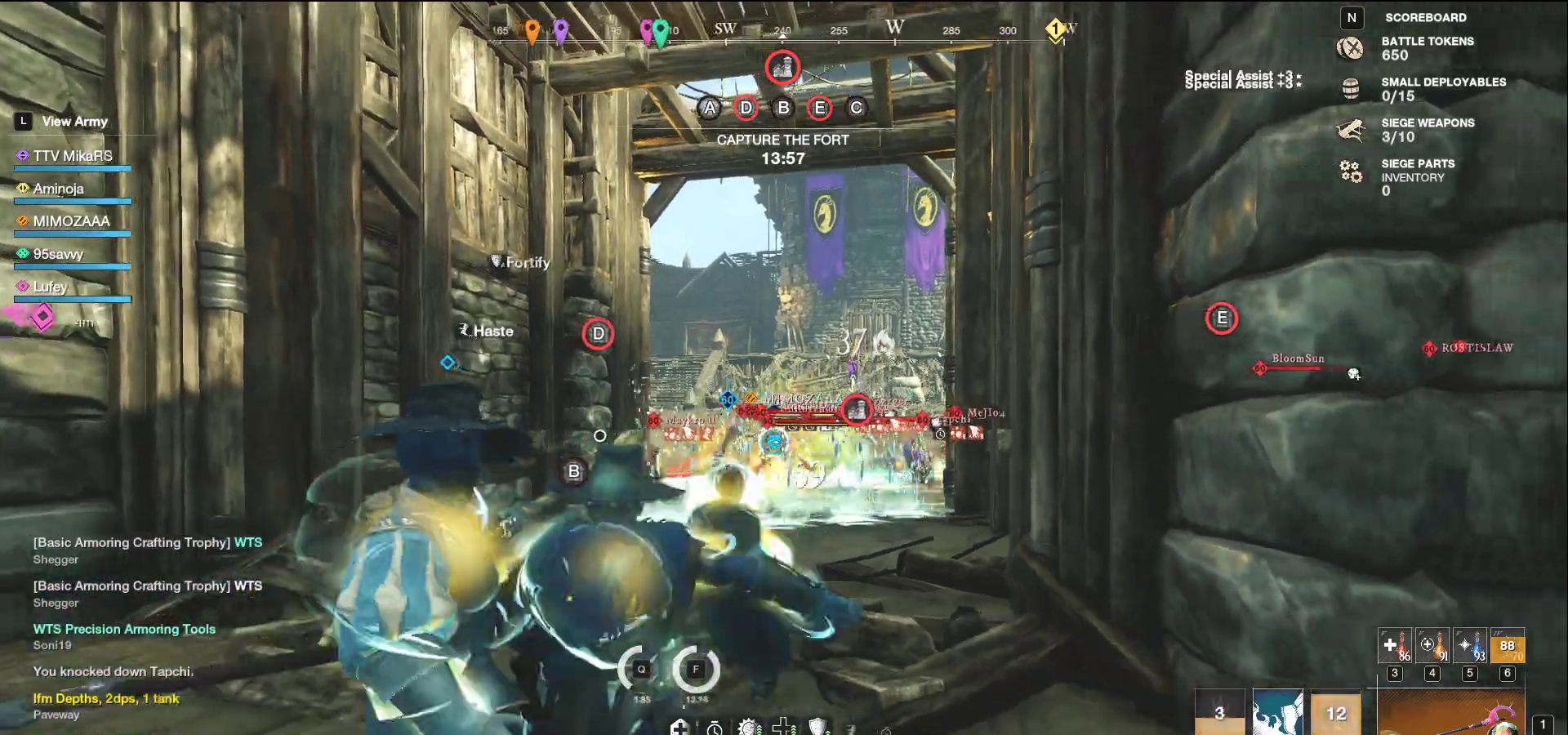
{"keys": ["a", "w"], "mouse": ["left"], "events": [[17, "d", "up"], [17, "w", "down"], [217, "a", "up"], [250, "d", "down"], [417, "a", "down"], [433, "d", "up"]]}
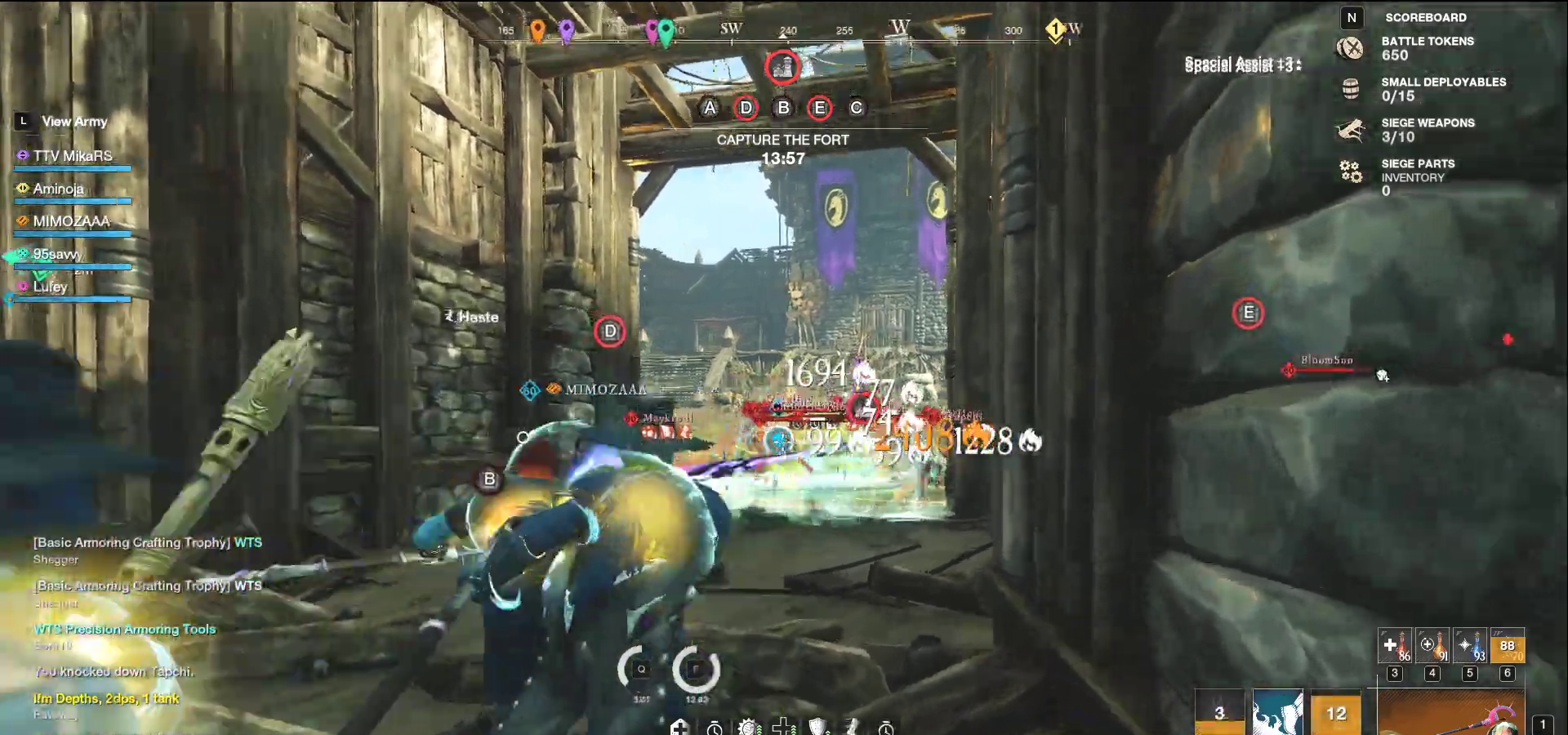
{"keys": ["d", "s"], "mouse": [], "events": [[67, "a", "up"], [117, "d", "down"], [200, "w", "up"], [233, "mouse_left", "up"], [283, "s", "down"], [317, "shift", "down"], [450, "shift", "up"]]}
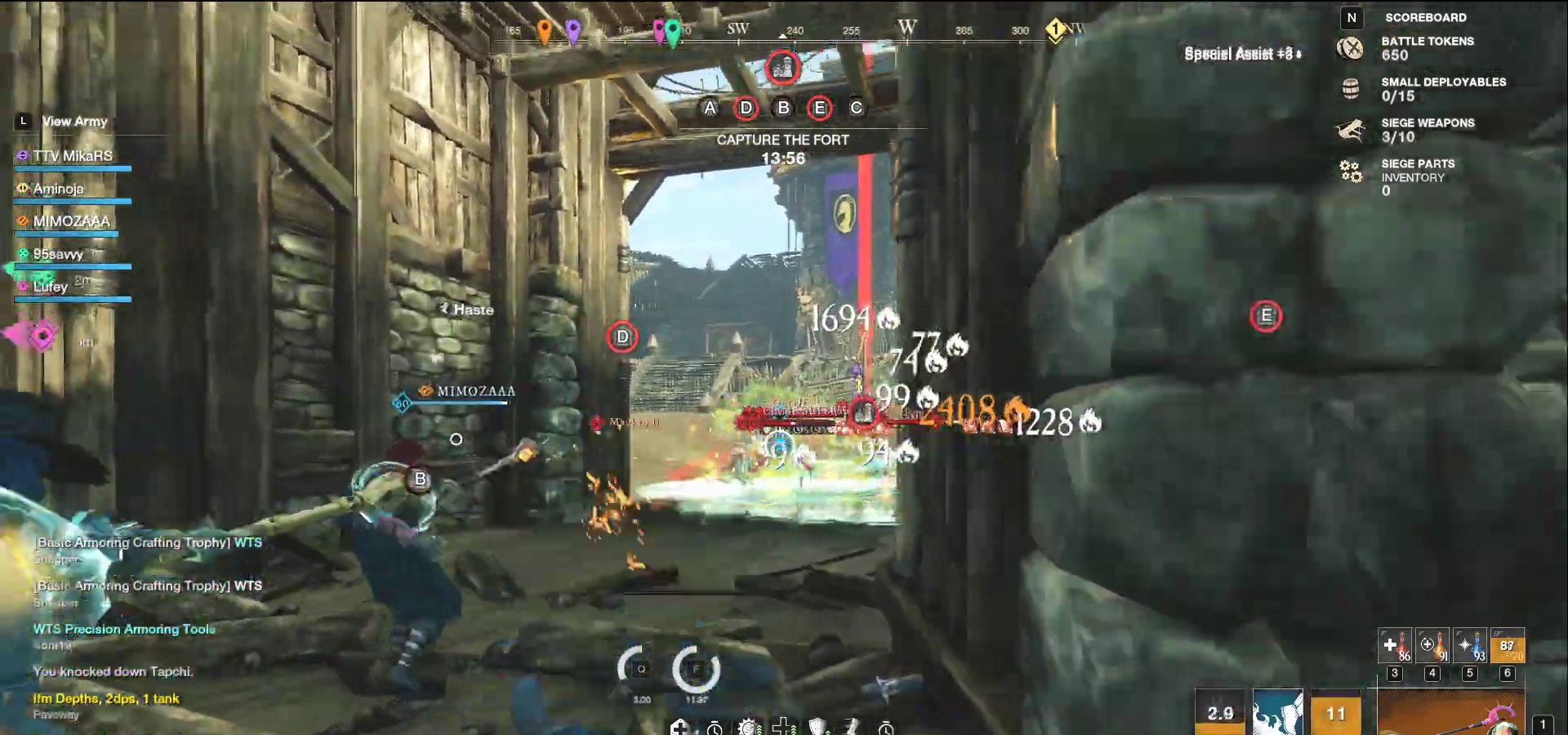
{"keys": ["a", "w"], "mouse": ["left"], "events": [[33, "d", "up"], [150, "a", "down"], [167, "mouse_left", "down"], [250, "s", "up"], [350, "w", "down"]]}
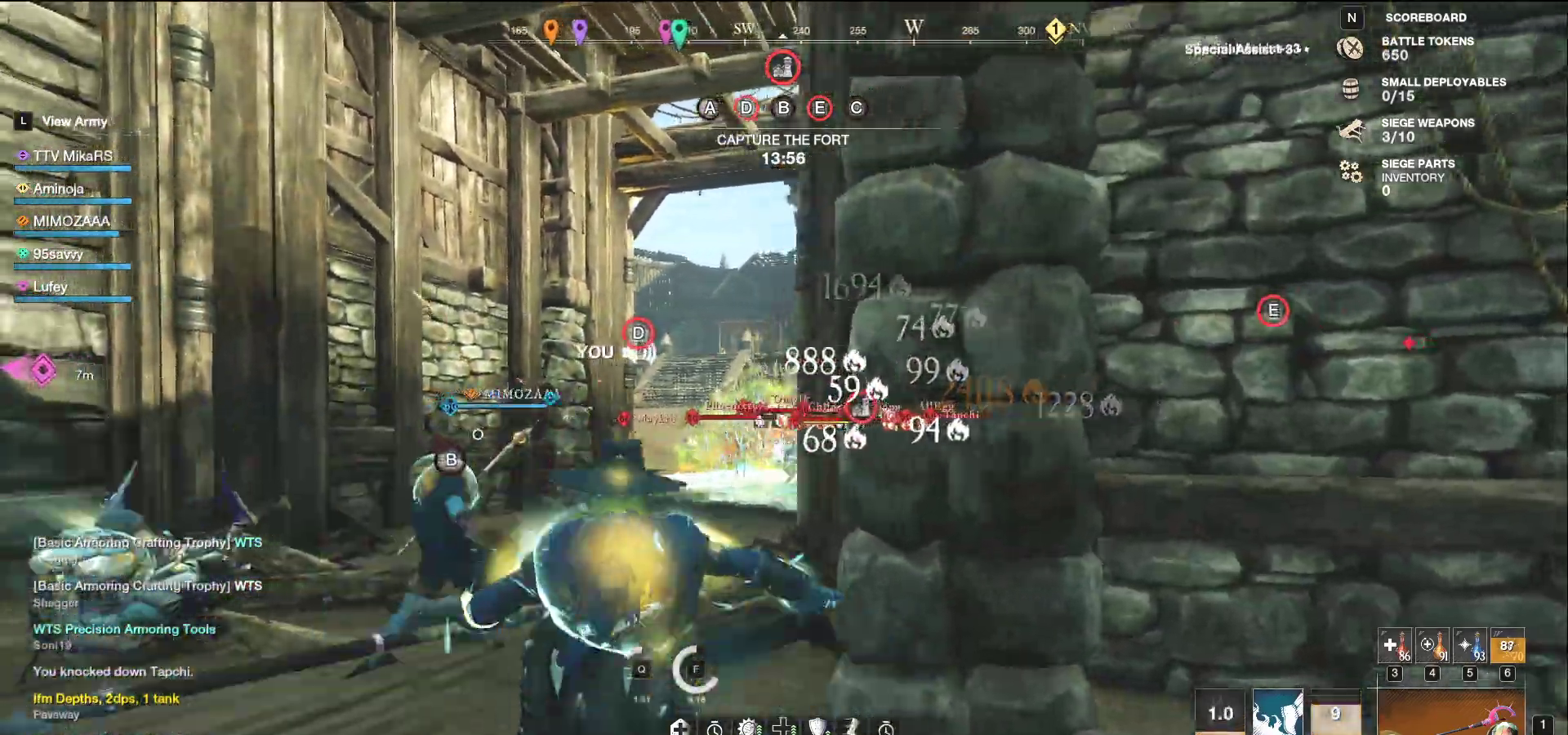
{"keys": ["w"], "mouse": ["left"], "events": [[467, "a", "up"]]}
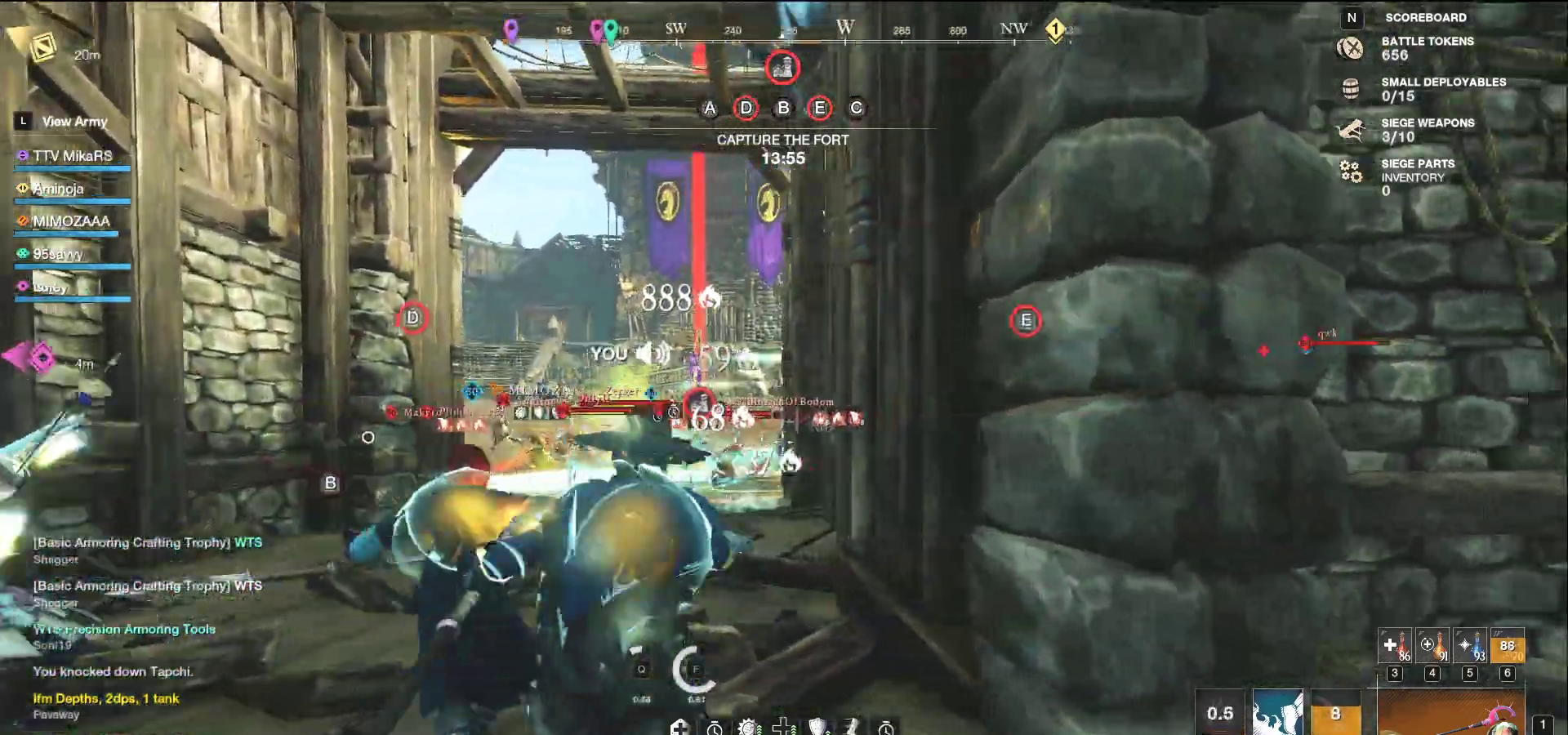
{"keys": ["a", "s", "shift"], "mouse": [], "events": [[250, "mouse_left", "up"], [267, "d", "down"], [333, "w", "up"], [383, "s", "down"], [450, "shift", "down"], [467, "a", "down"], [500, "d", "up"]]}
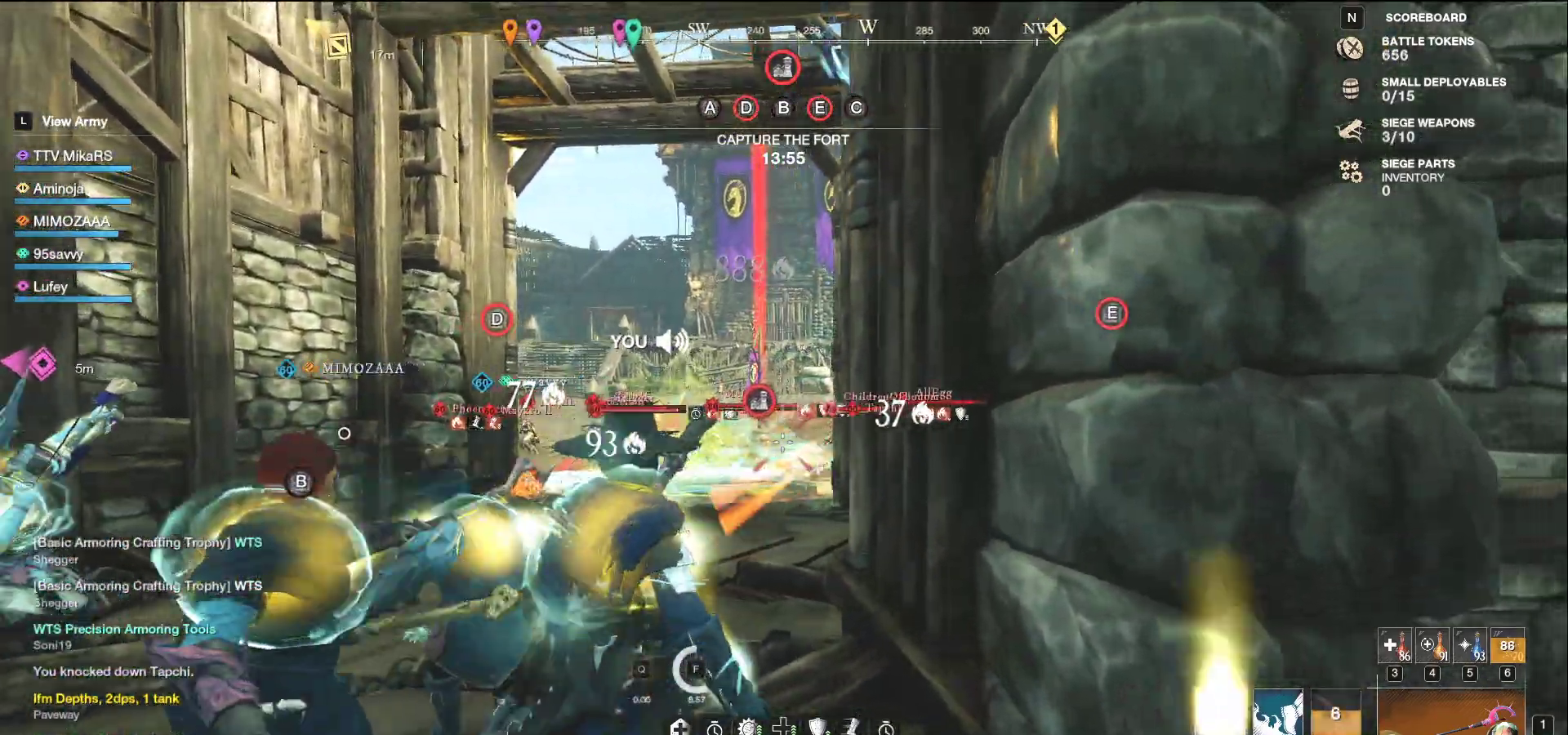
{"keys": ["d", "w"], "mouse": ["left"], "events": [[83, "shift", "up"], [100, "a", "up"], [100, "f", "down"], [150, "a", "down"], [150, "f", "up"], [150, "mouse_left", "down"], [250, "s", "up"], [267, "d", "down"], [300, "a", "up"], [333, "w", "down"]]}
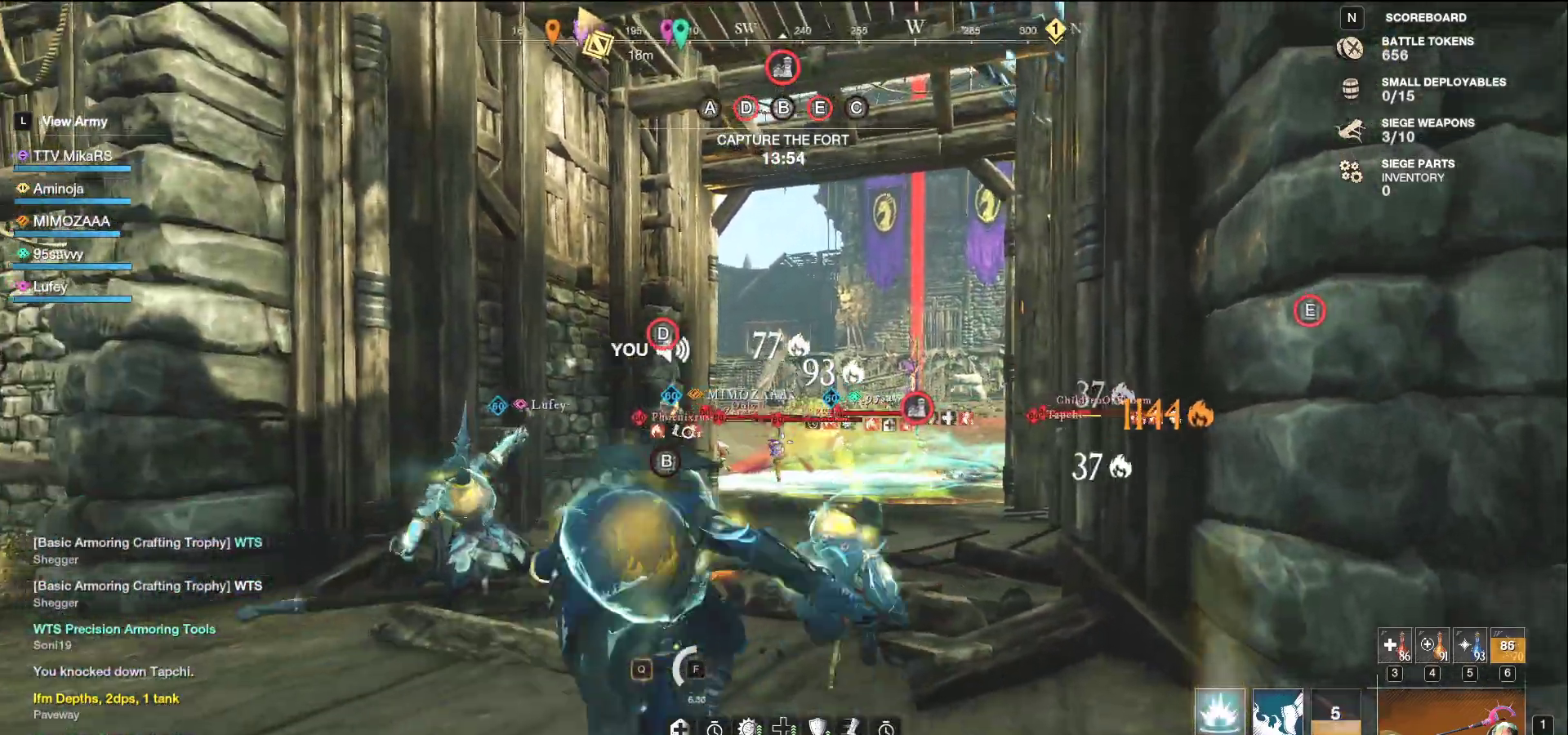
{"keys": ["w"], "mouse": ["left"], "events": [[433, "d", "up"]]}
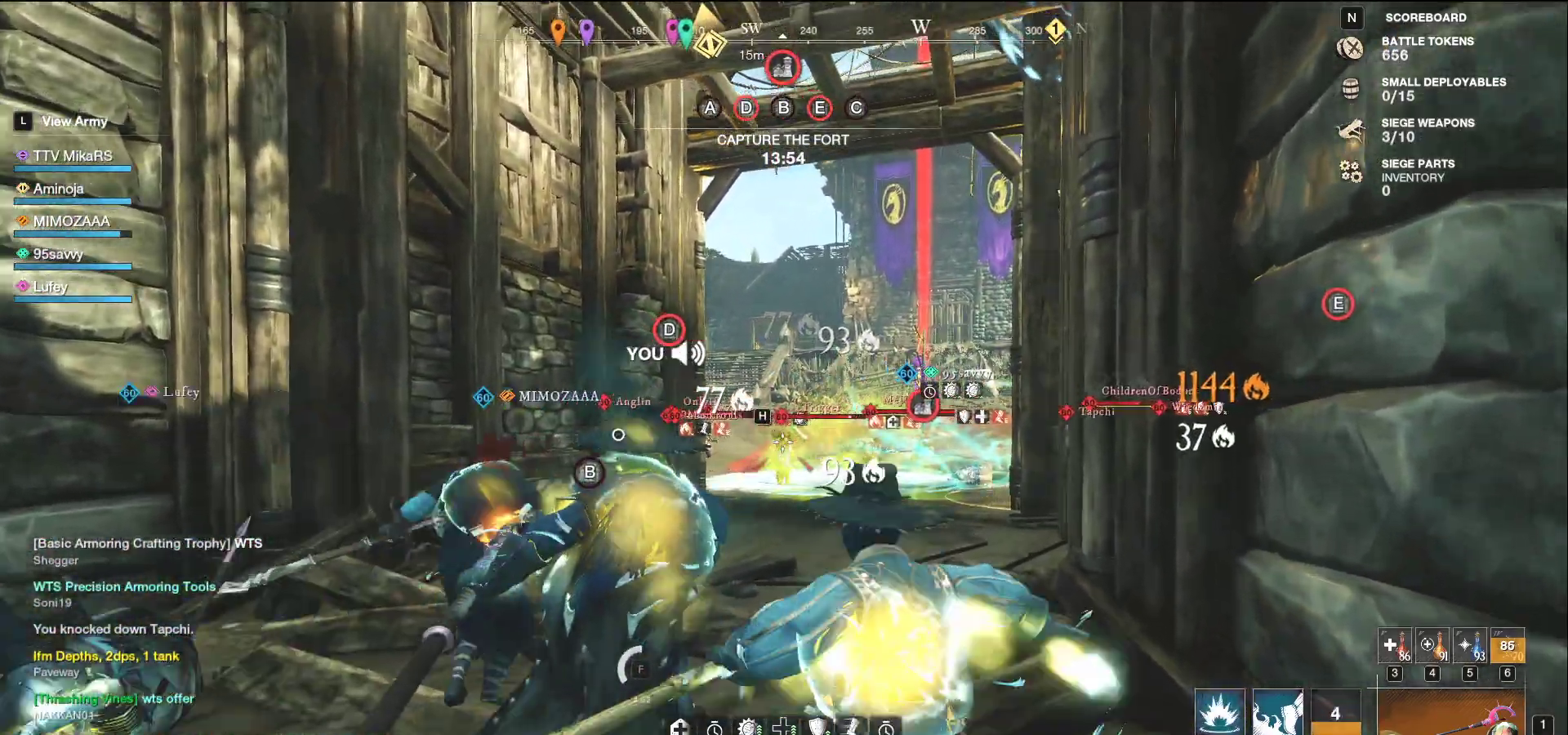
{"keys": ["q", "w"], "mouse": [], "events": [[100, "mouse_left", "up"], [133, "q", "down"], [233, "q", "up"], [233, "w", "up"], [283, "q", "down"], [283, "w", "down"], [367, "q", "up"], [383, "w", "up"], [433, "q", "down"], [433, "w", "down"]]}
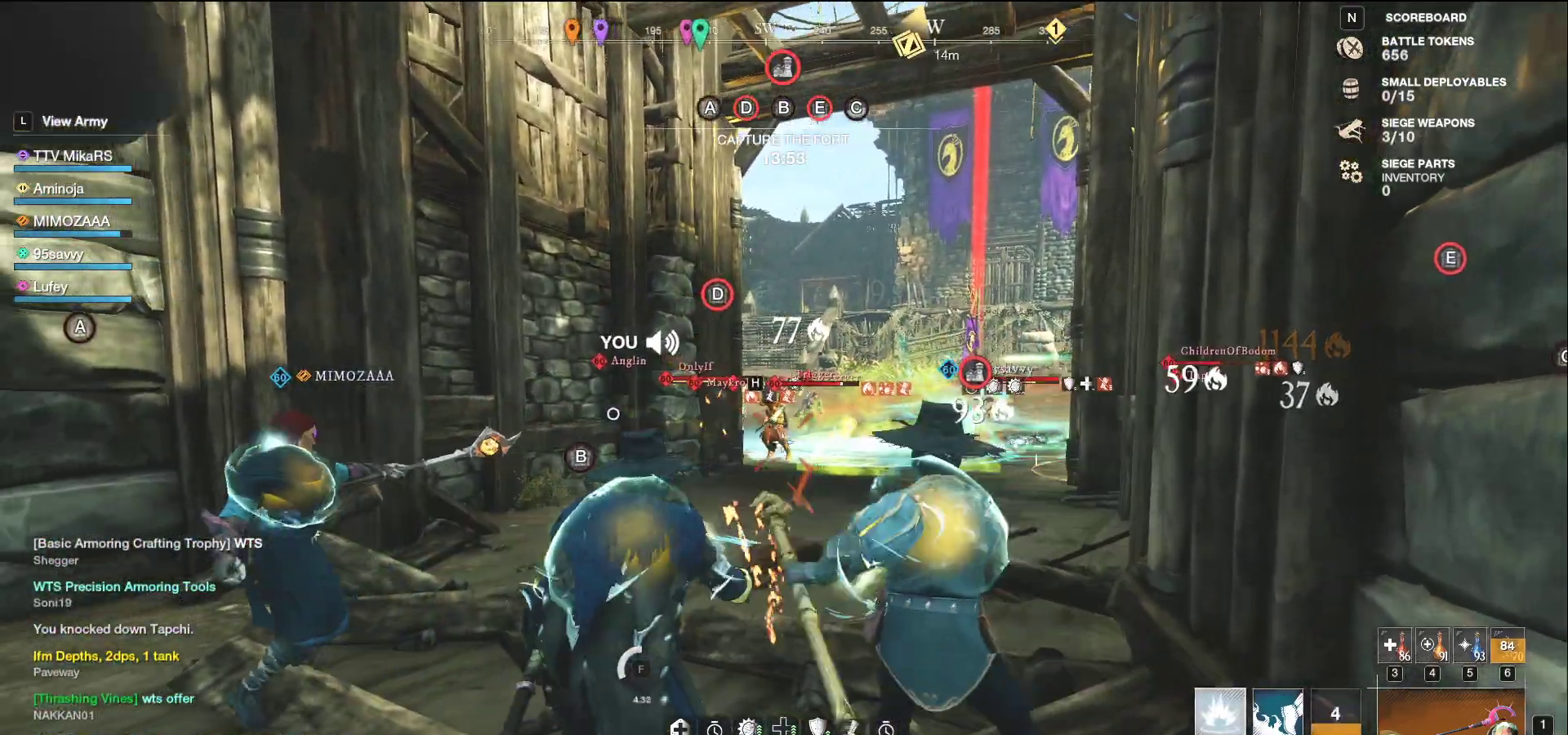
{"keys": ["s"], "mouse": [], "events": [[17, "q", "up"], [17, "w", "up"], [67, "q", "down"], [67, "w", "down"], [150, "q", "up"], [167, "w", "up"], [250, "s", "down"]]}
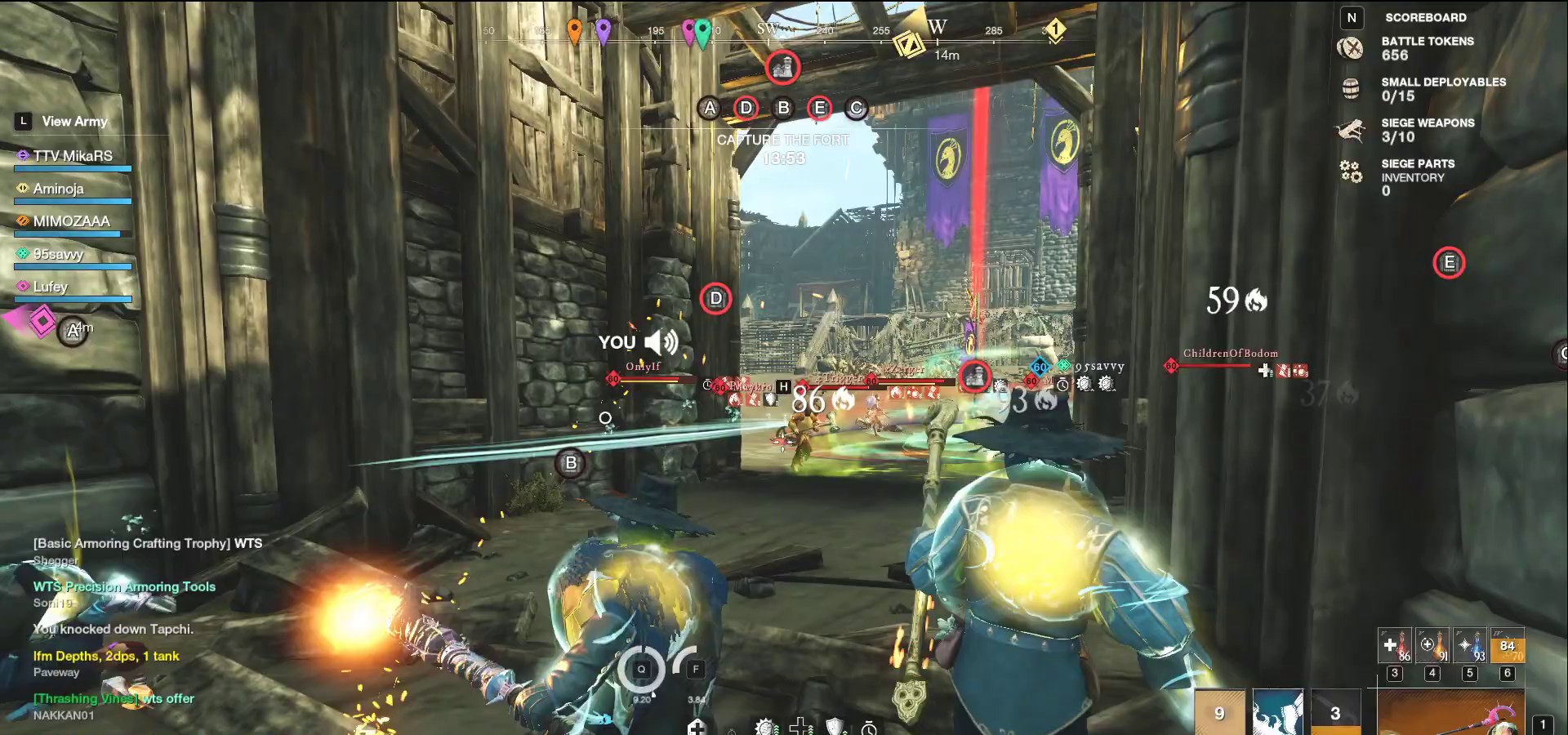
{"keys": ["s"], "mouse": [], "events": [[250, "shift", "down"], [383, "shift", "up"]]}
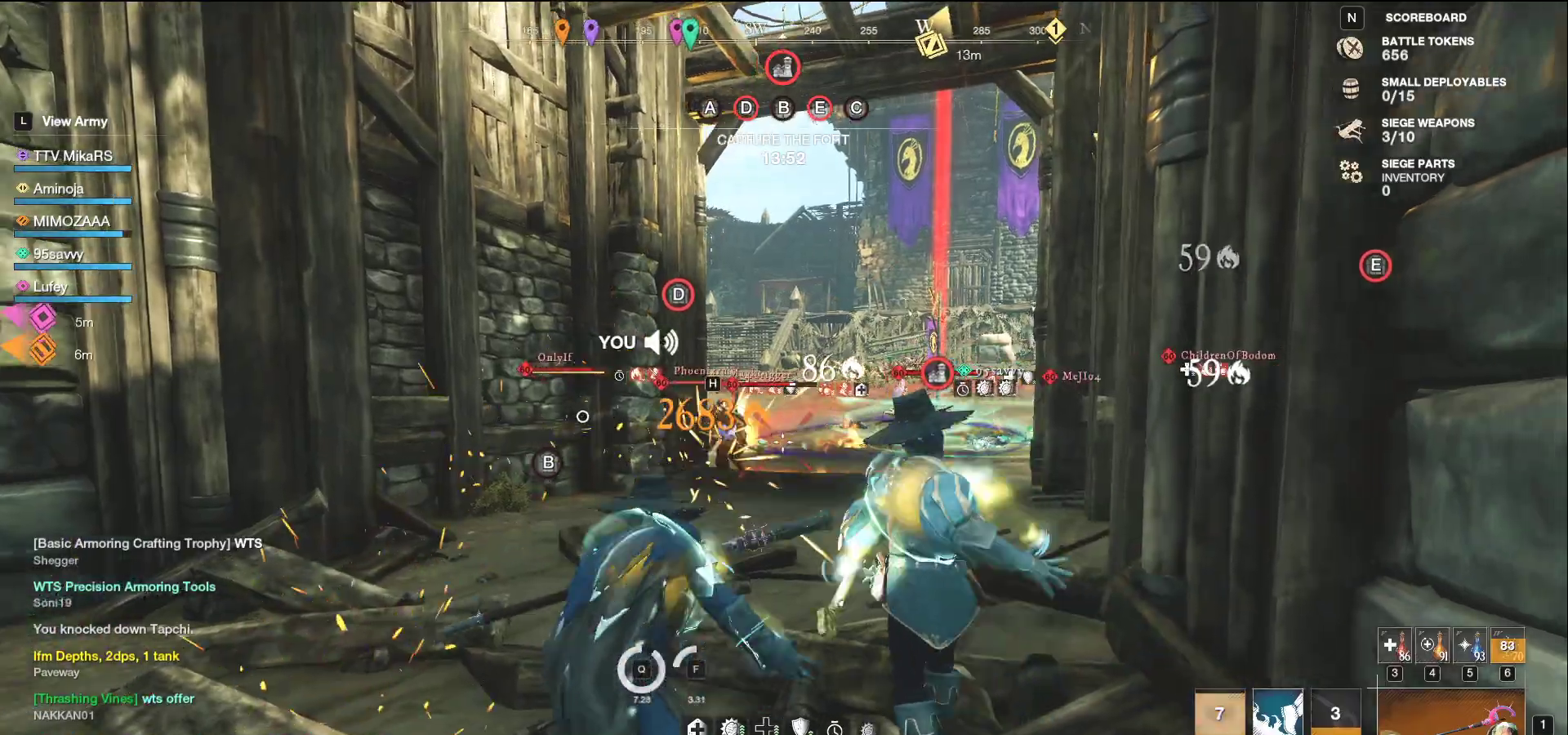
{"keys": ["a", "s"], "mouse": ["left"], "events": [[233, "mouse_left", "down"], [300, "a", "down"]]}
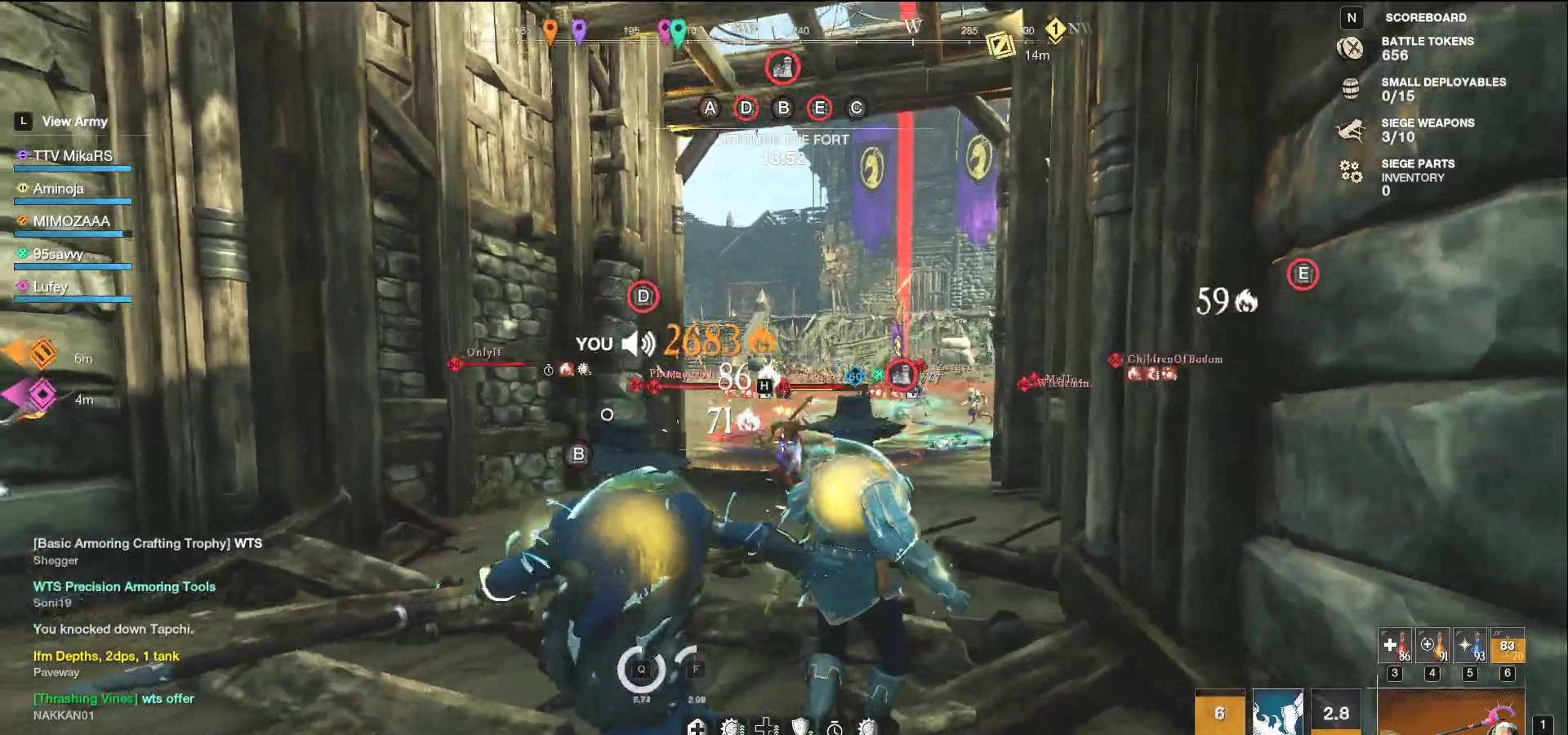
{"keys": ["a", "s"], "mouse": ["left"], "events": []}